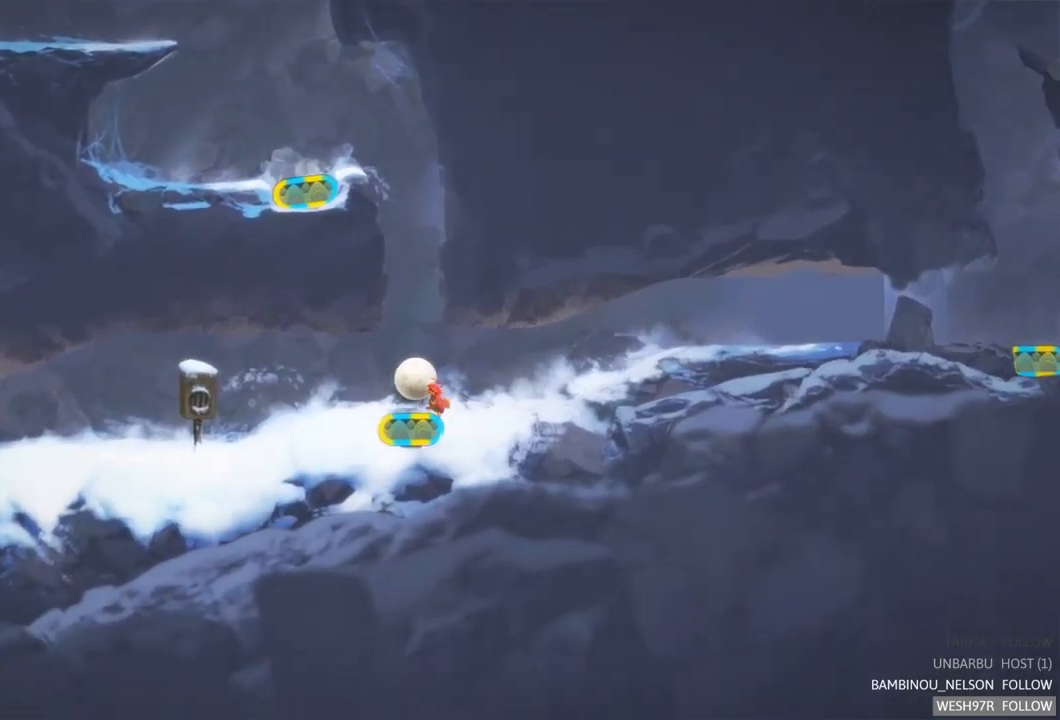
Gameplay with a controller (Xbox layout); each line is a JSON object with the inputs held at the frame after it. "events" lists button and stick changes between this image and that frame as [ms after this image, input, new state], when the widget could be followed in between. Not read: L3 R3.
{"buttons": [], "left_stick": "left", "right_stick": "center", "events": []}
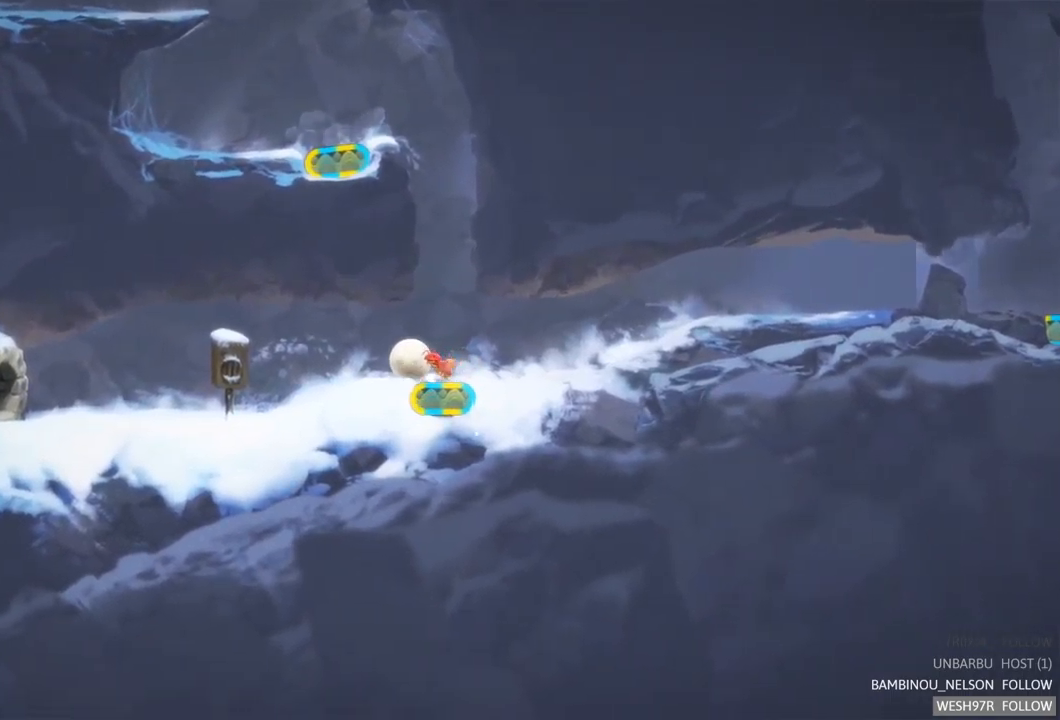
{"buttons": [], "left_stick": "left", "right_stick": "center", "events": []}
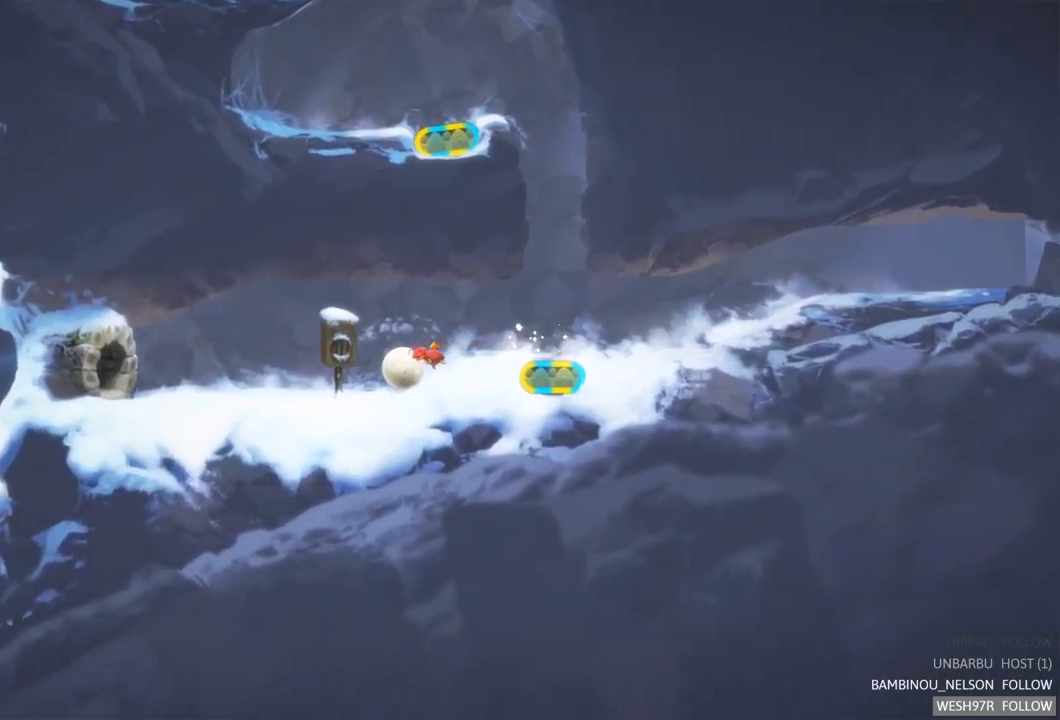
{"buttons": [], "left_stick": "left", "right_stick": "center", "events": []}
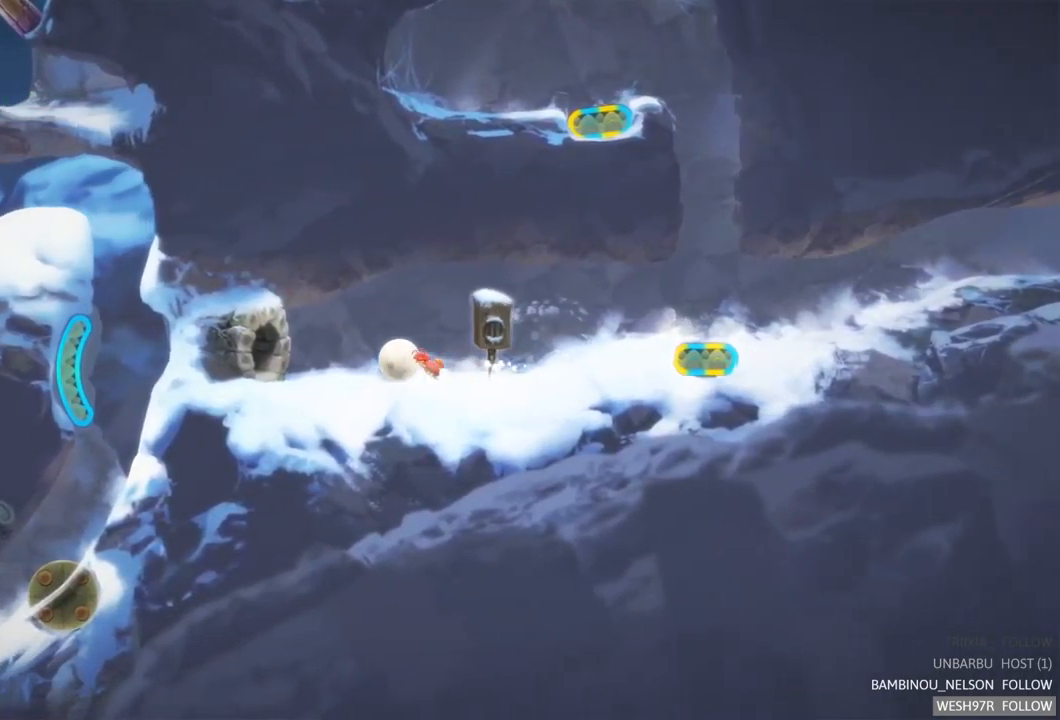
{"buttons": [], "left_stick": "left", "right_stick": "center", "events": []}
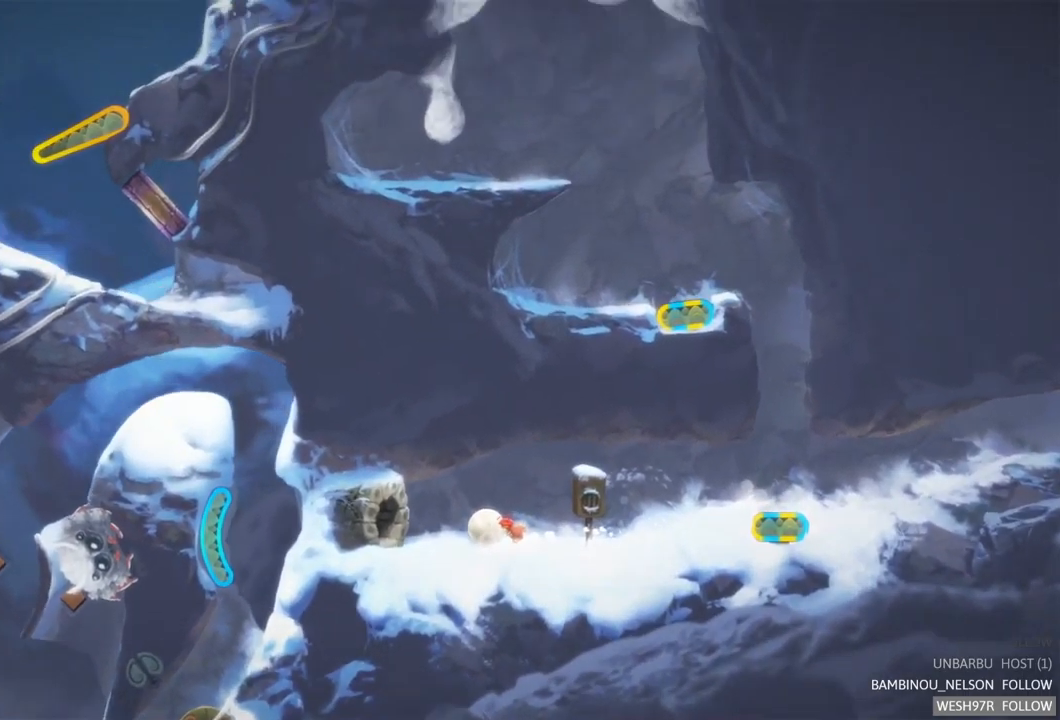
{"buttons": [], "left_stick": "center", "right_stick": "center", "events": [[217, "left_stick", "center"]]}
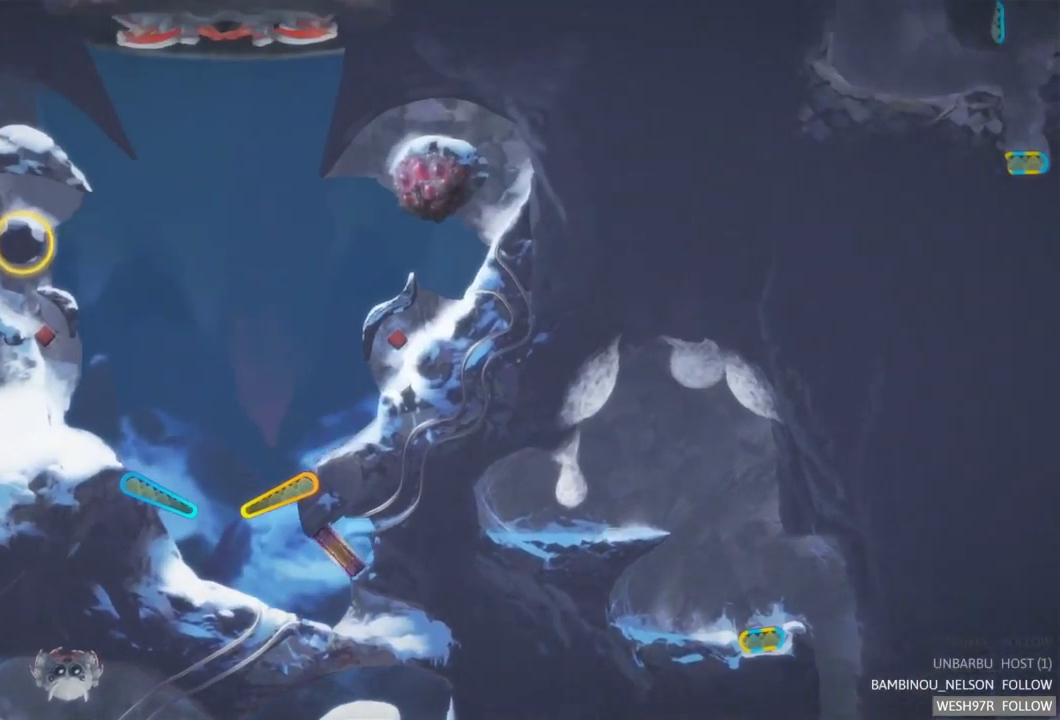
{"buttons": [], "left_stick": "center", "right_stick": "center", "events": []}
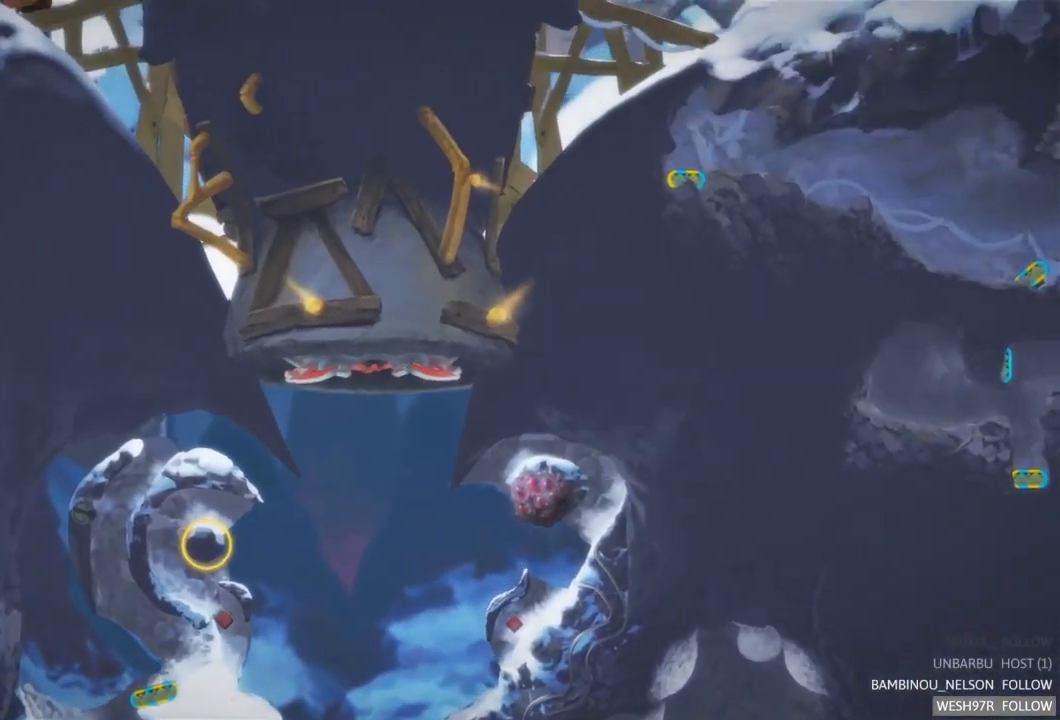
{"buttons": [], "left_stick": "center", "right_stick": "center", "events": []}
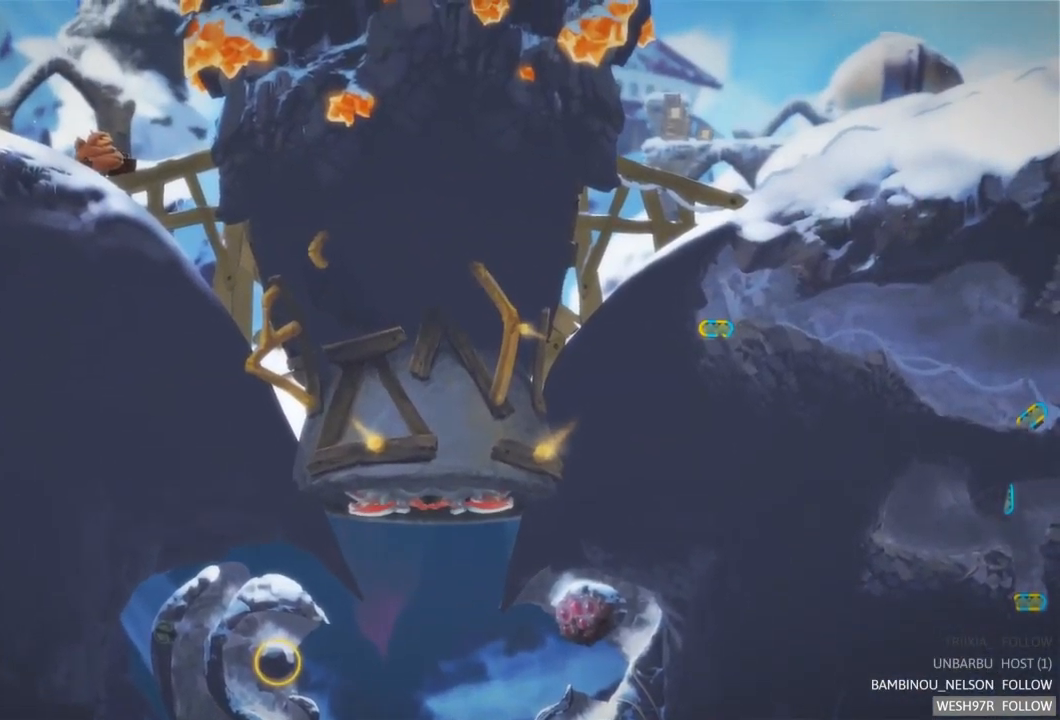
{"buttons": [], "left_stick": "center", "right_stick": "center", "events": []}
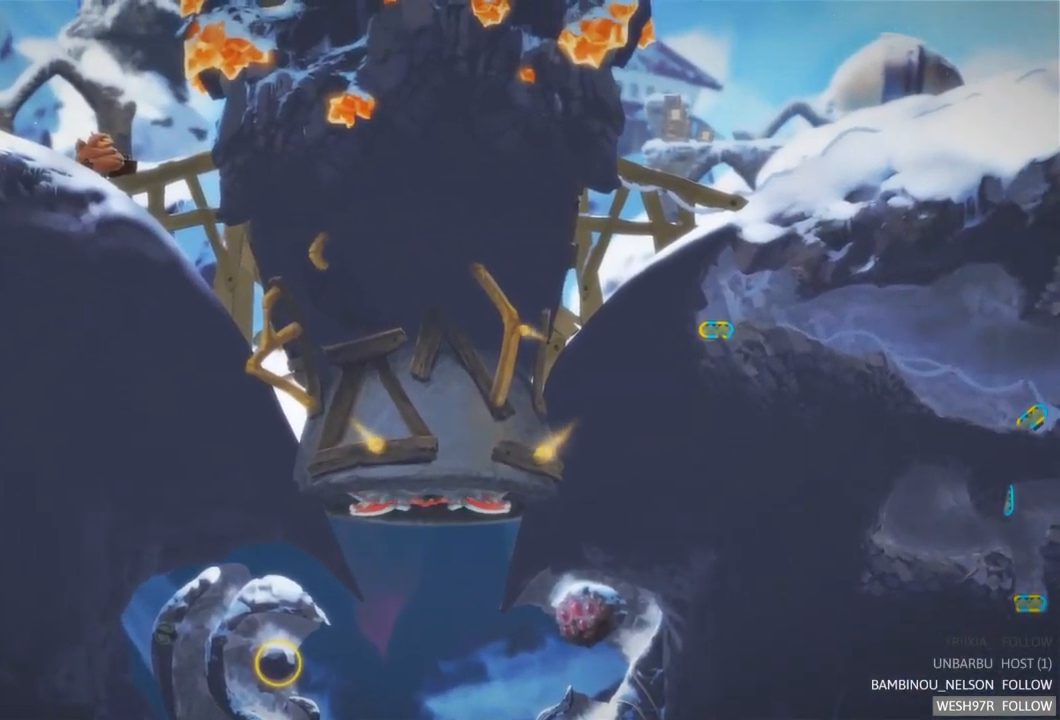
{"buttons": [], "left_stick": "center", "right_stick": "center", "events": []}
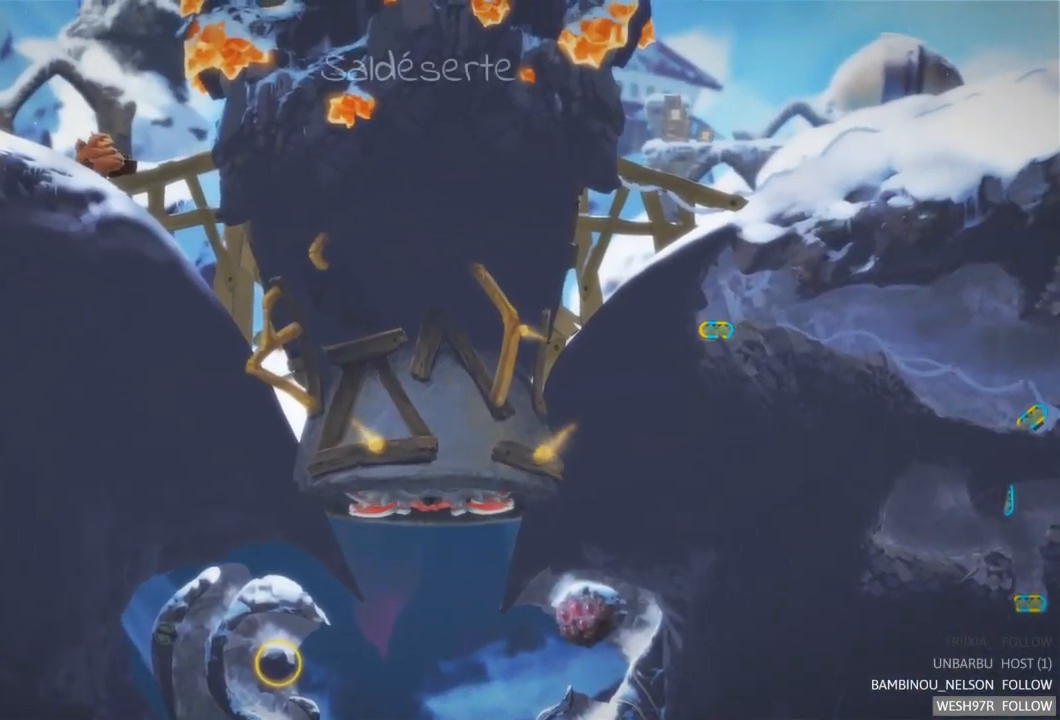
{"buttons": [], "left_stick": "center", "right_stick": "center", "events": []}
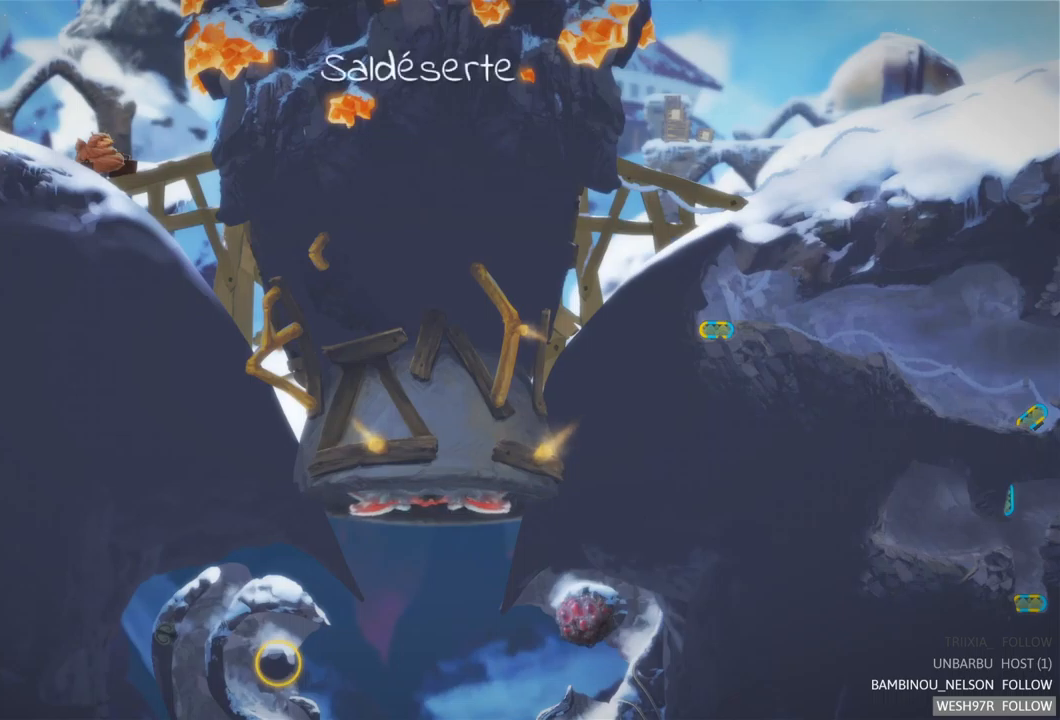
{"buttons": [], "left_stick": "center", "right_stick": "center", "events": []}
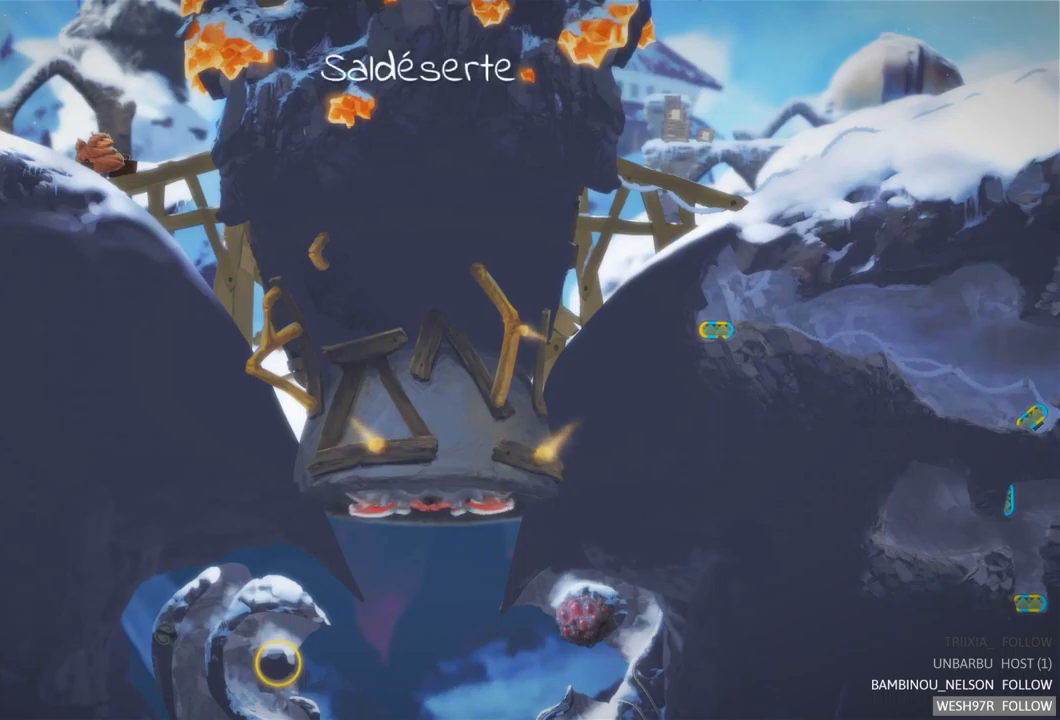
{"buttons": [], "left_stick": "center", "right_stick": "center", "events": []}
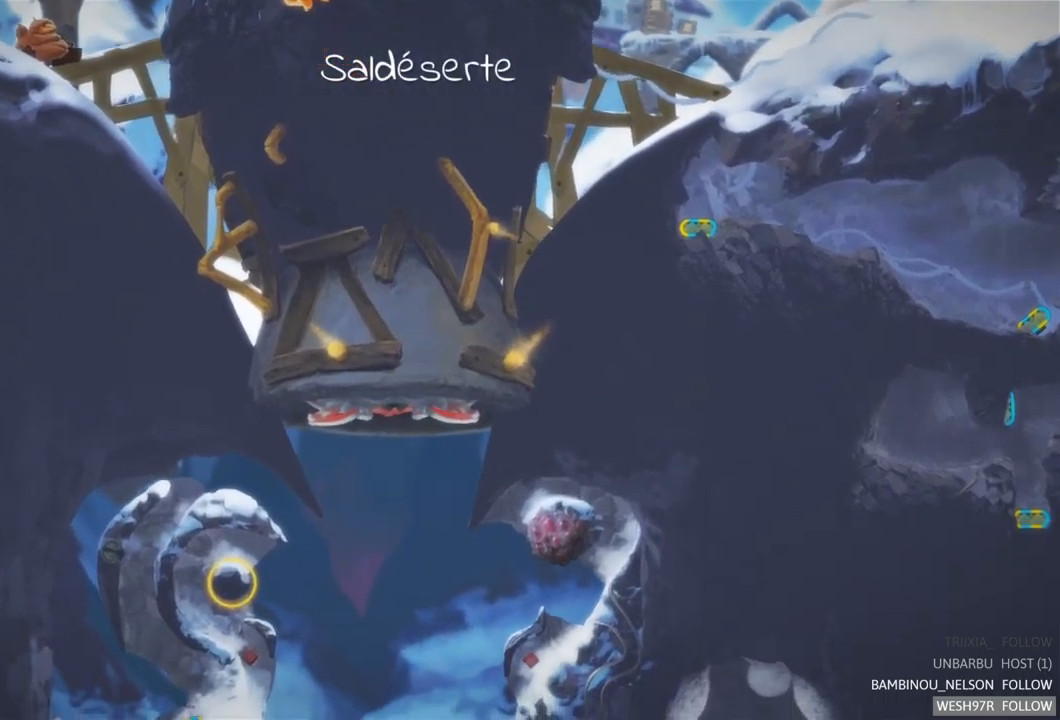
{"buttons": [], "left_stick": "center", "right_stick": "center", "events": []}
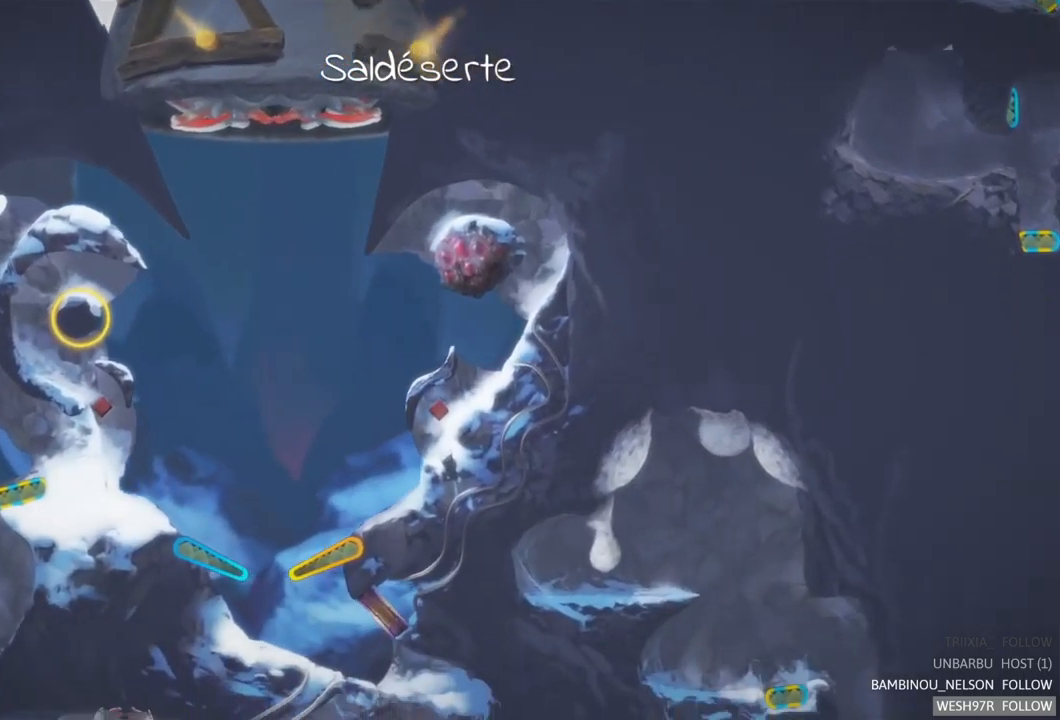
{"buttons": [], "left_stick": "center", "right_stick": "center", "events": []}
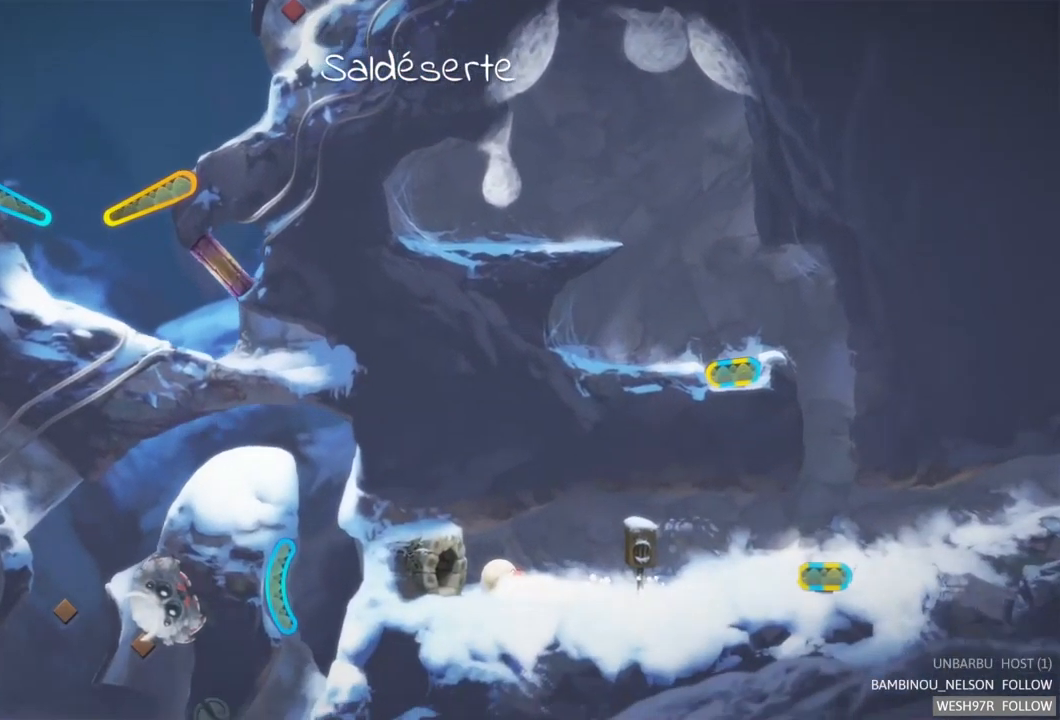
{"buttons": [], "left_stick": "center", "right_stick": "center", "events": []}
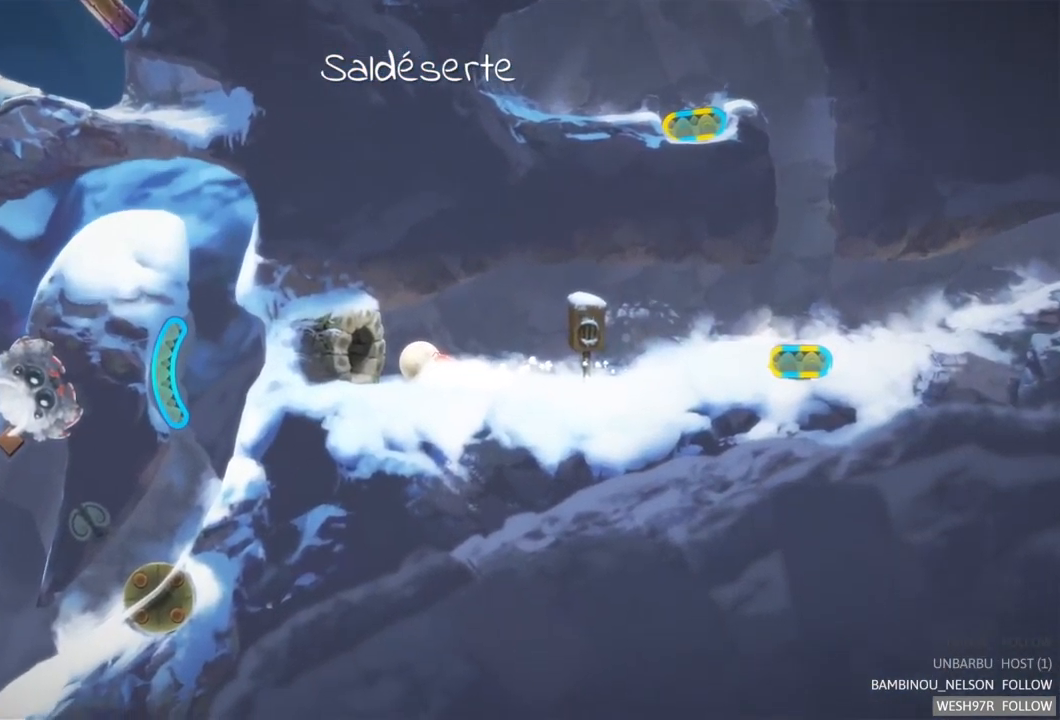
{"buttons": [], "left_stick": "left", "right_stick": "center", "events": [[17, "left_stick", "left"]]}
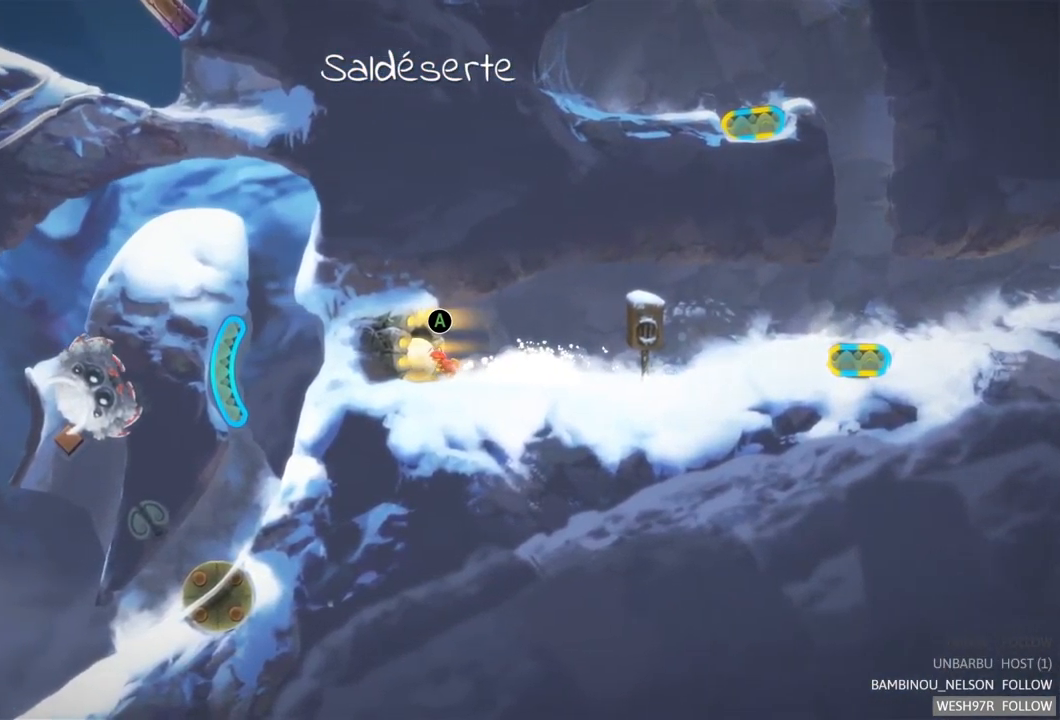
{"buttons": [], "left_stick": "center", "right_stick": "center", "events": [[167, "left_stick", "center"]]}
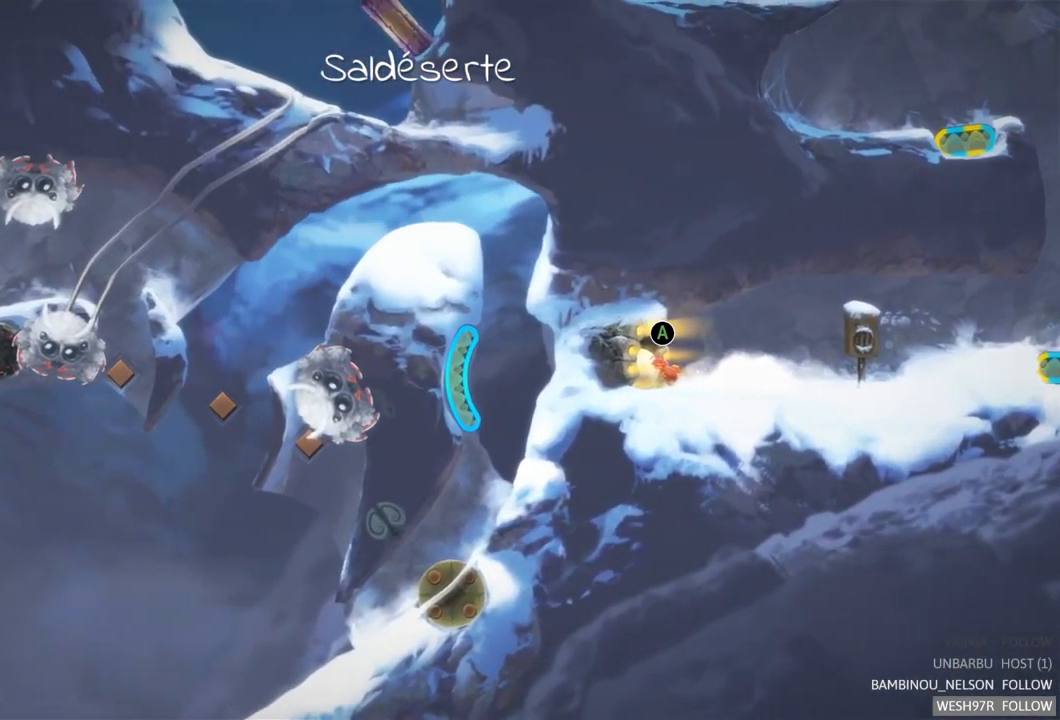
{"buttons": [], "left_stick": "center", "right_stick": "center", "events": []}
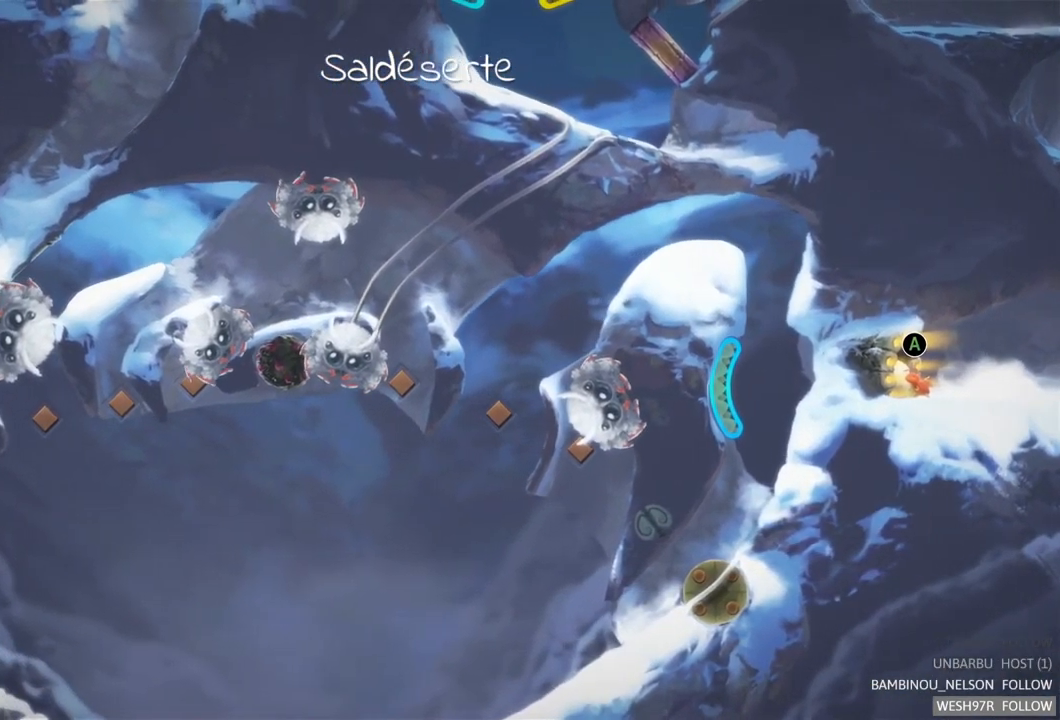
{"buttons": [], "left_stick": "center", "right_stick": "center", "events": []}
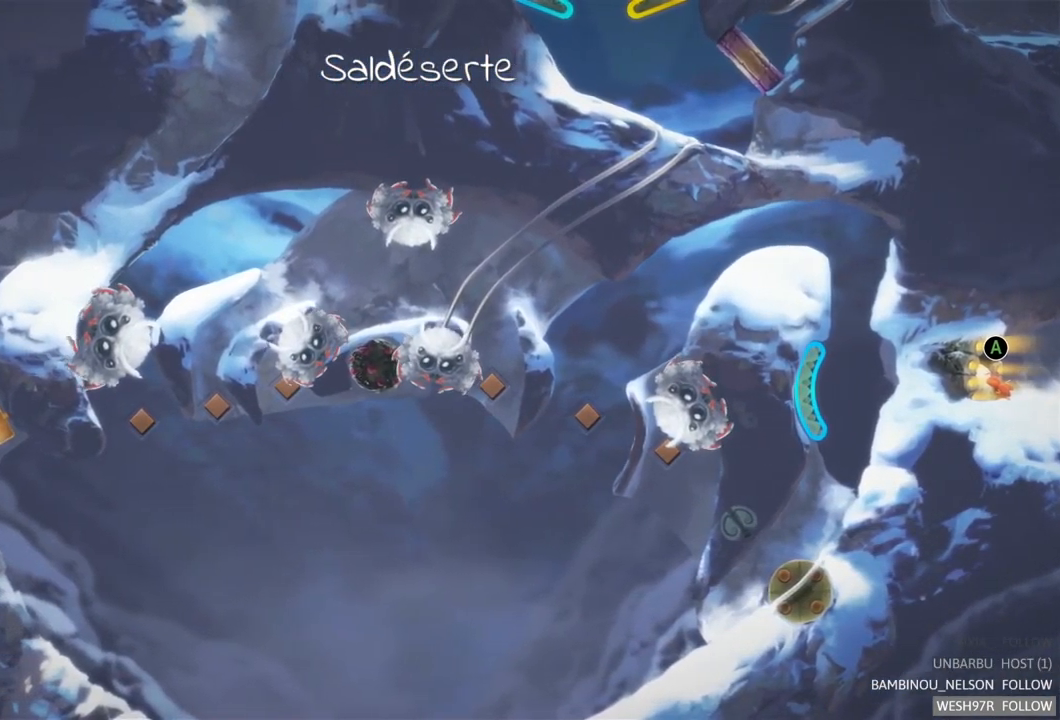
{"buttons": [], "left_stick": "center", "right_stick": "center", "events": []}
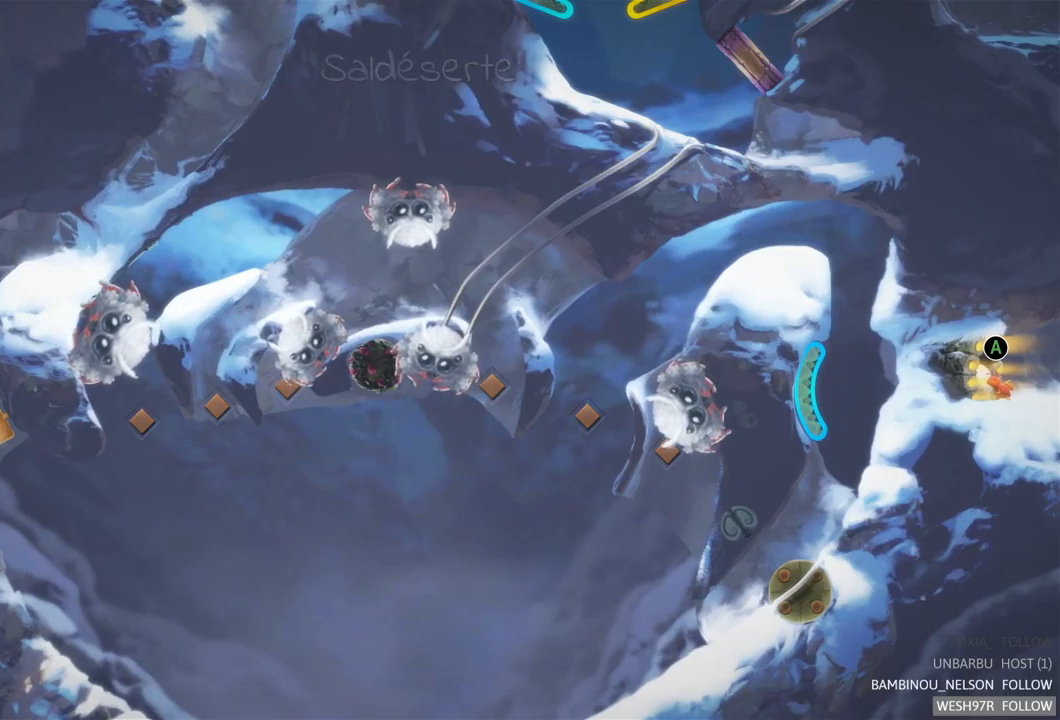
{"buttons": [], "left_stick": "center", "right_stick": "center", "events": [[150, "A", "down"], [433, "A", "up"]]}
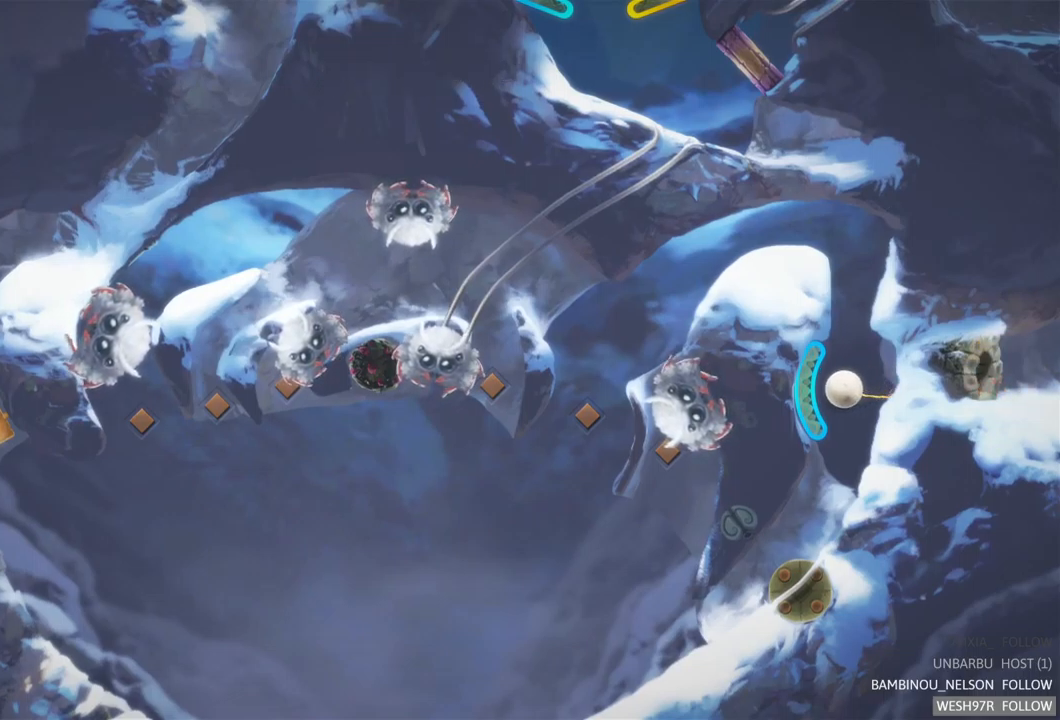
{"buttons": [], "left_stick": "center", "right_stick": "center", "events": []}
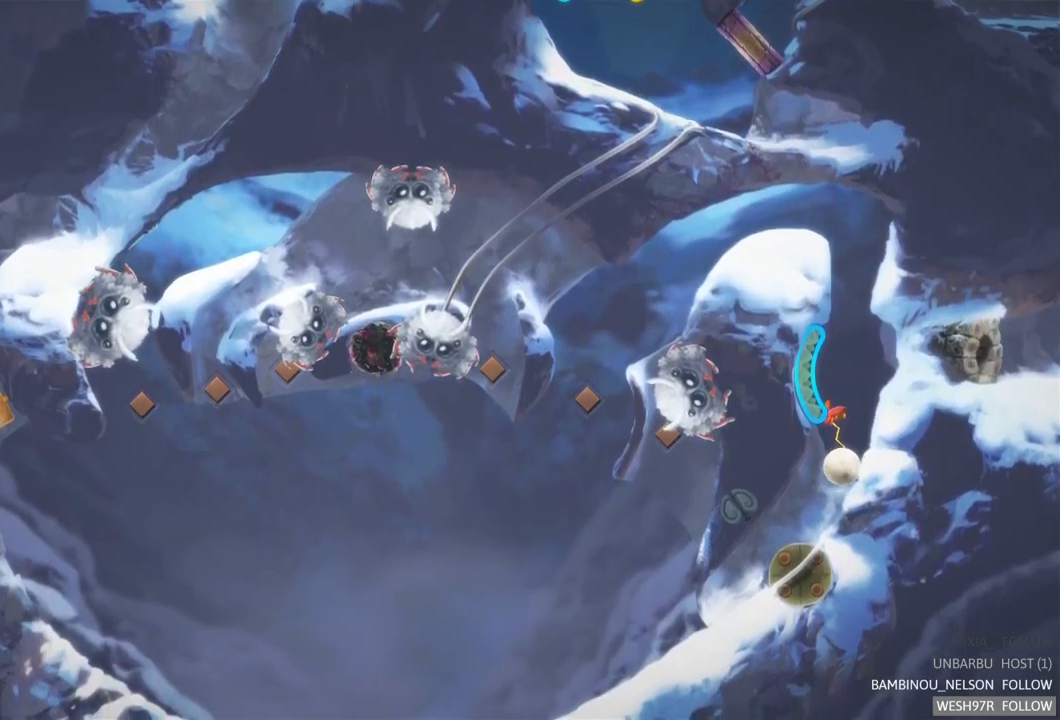
{"buttons": [], "left_stick": "center", "right_stick": "center", "events": []}
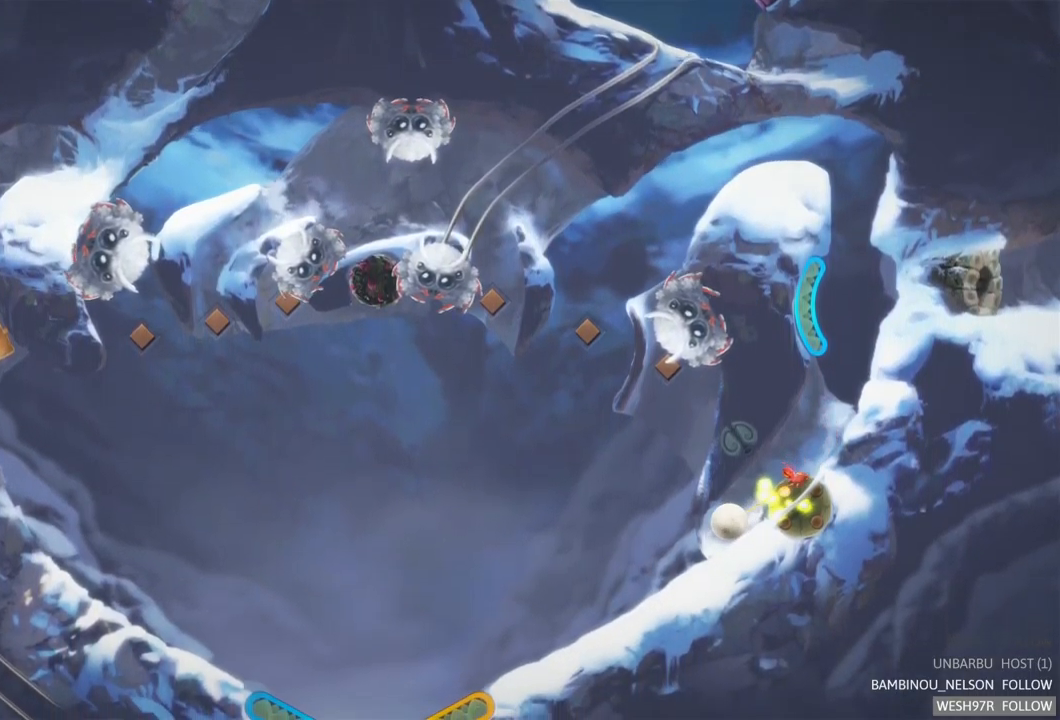
{"buttons": [], "left_stick": "center", "right_stick": "center", "events": []}
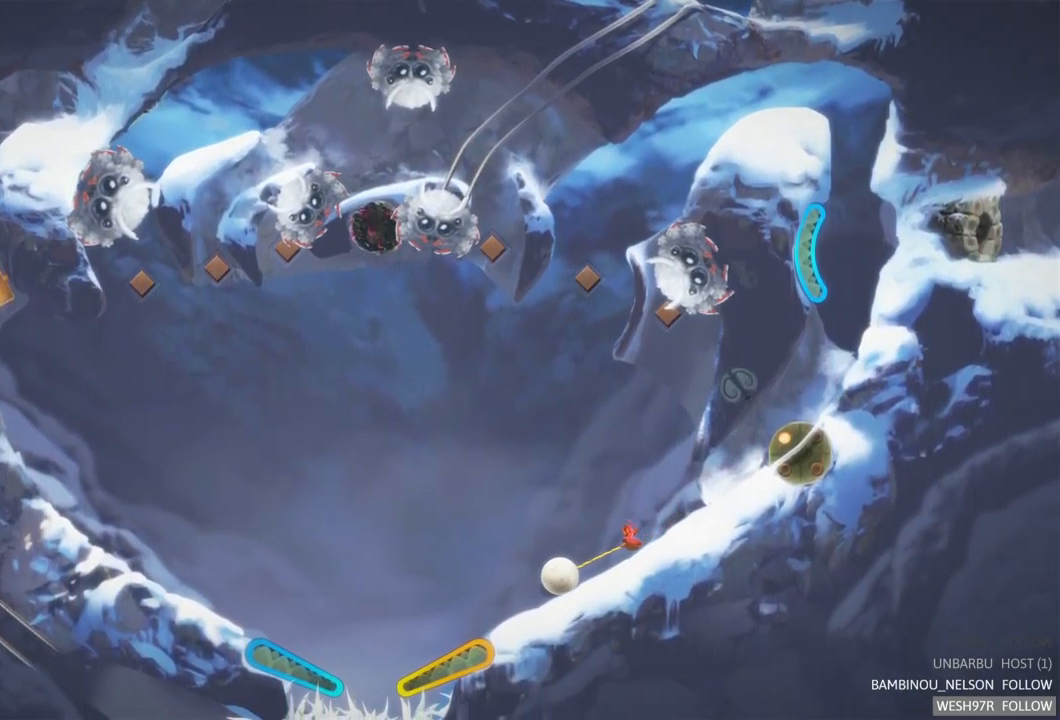
{"buttons": ["R2"], "left_stick": "center", "right_stick": "center", "events": [[350, "R2", "down"]]}
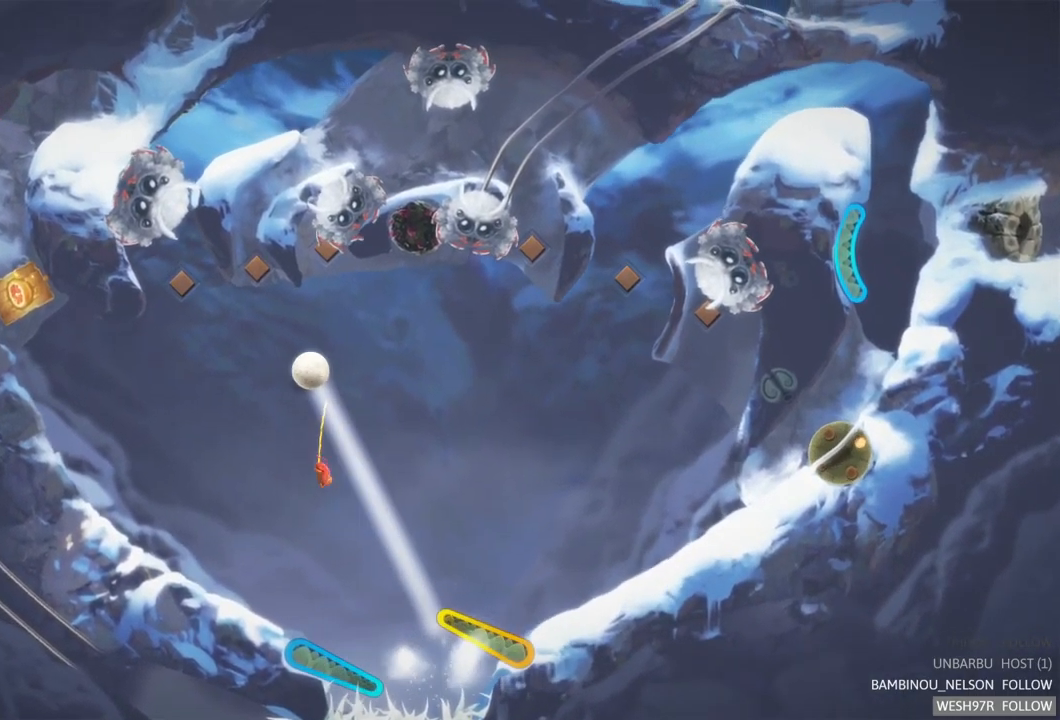
{"buttons": [], "left_stick": "center", "right_stick": "center", "events": [[333, "R2", "up"]]}
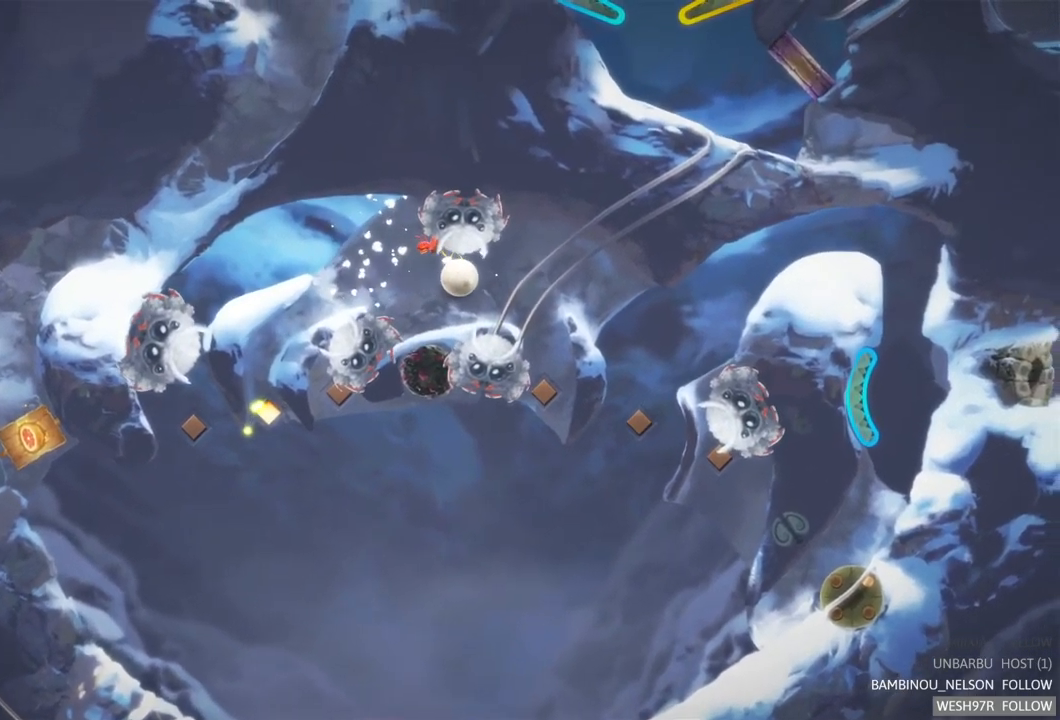
{"buttons": [], "left_stick": "center", "right_stick": "center", "events": []}
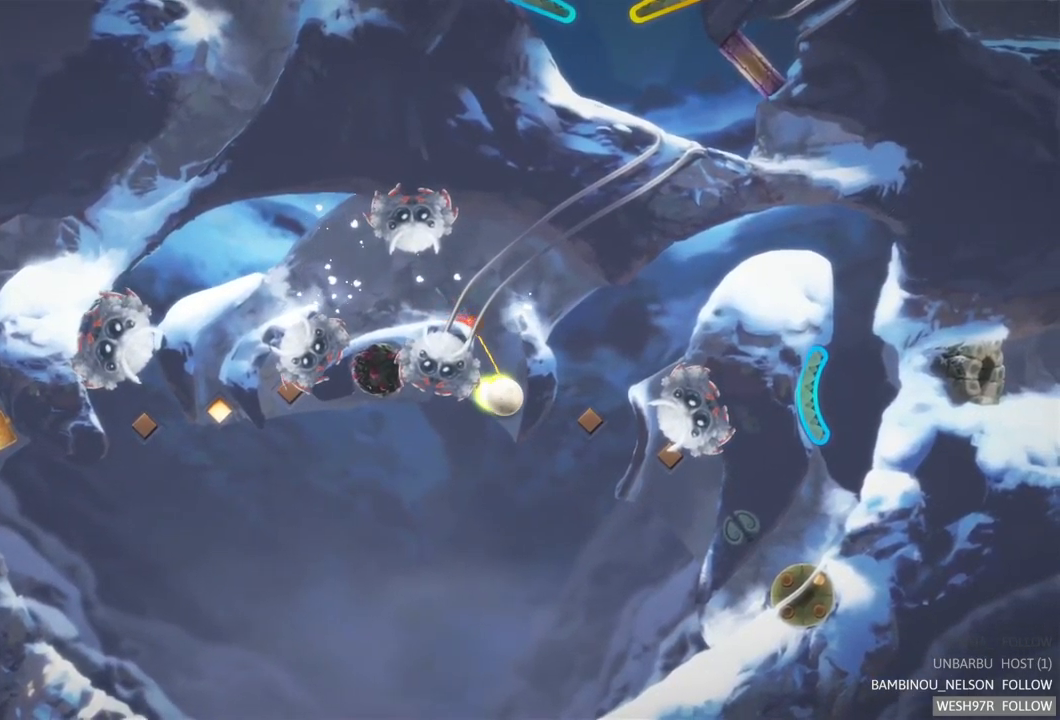
{"buttons": [], "left_stick": "center", "right_stick": "center", "events": []}
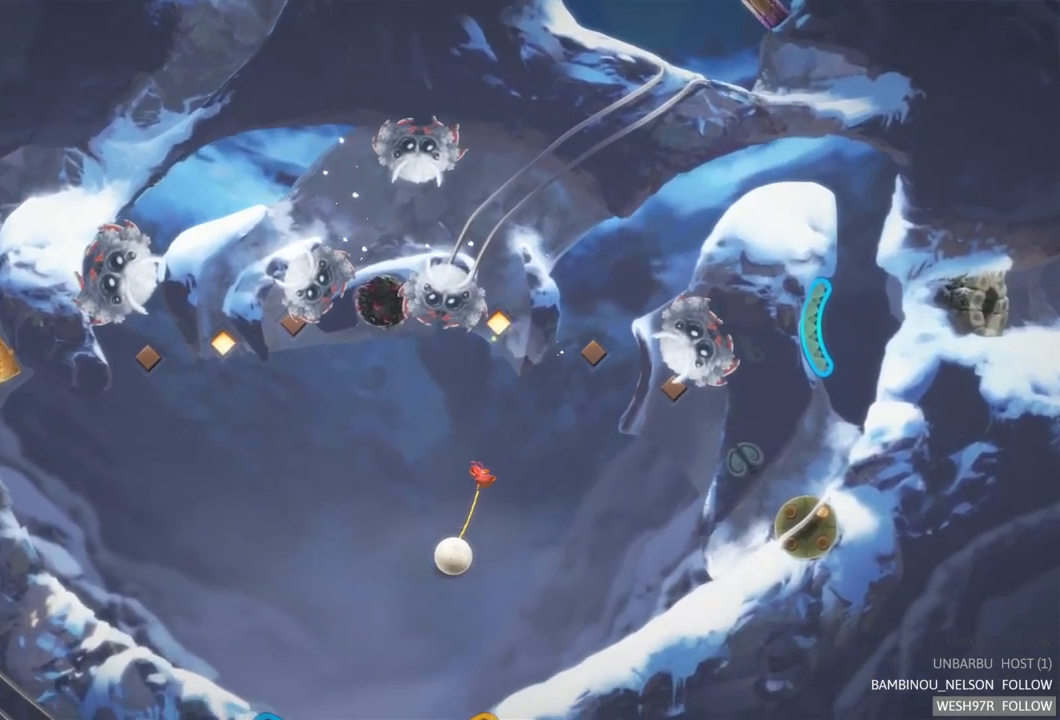
{"buttons": ["R2"], "left_stick": "center", "right_stick": "center", "events": [[350, "R2", "down"]]}
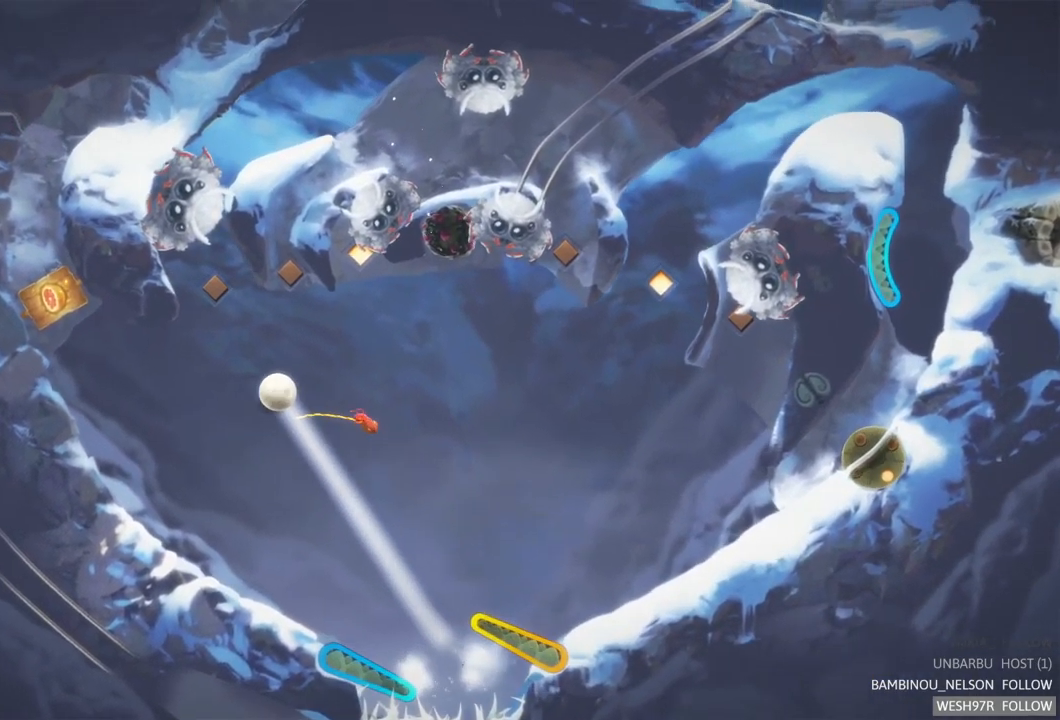
{"buttons": [], "left_stick": "center", "right_stick": "center", "events": [[316, "R2", "up"]]}
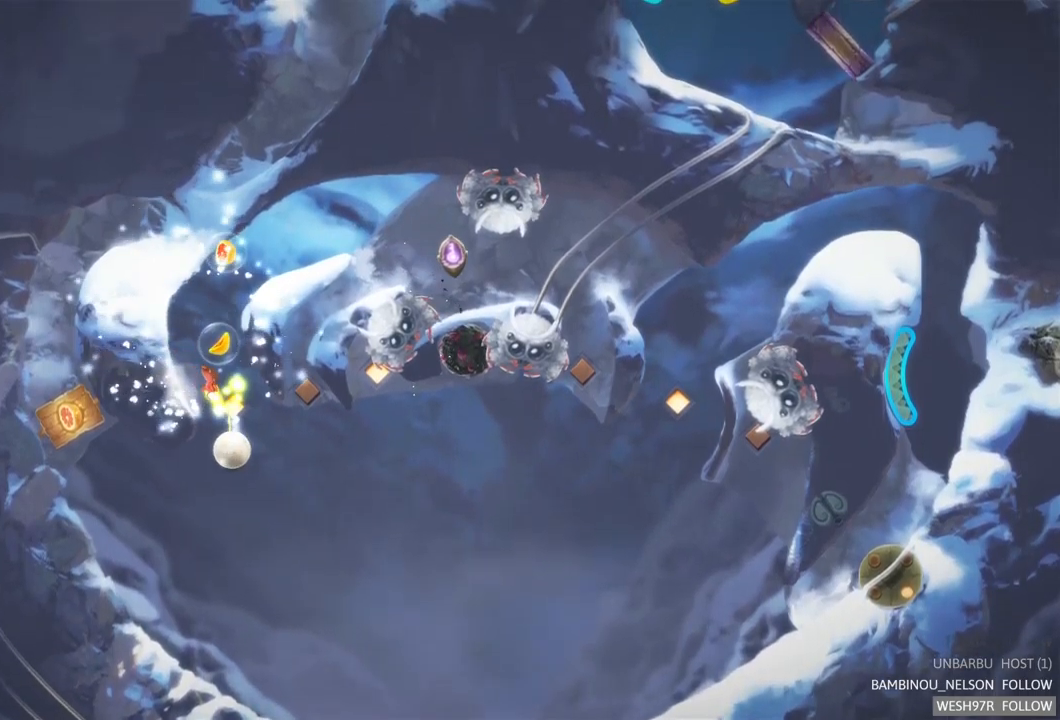
{"buttons": [], "left_stick": "center", "right_stick": "center", "events": []}